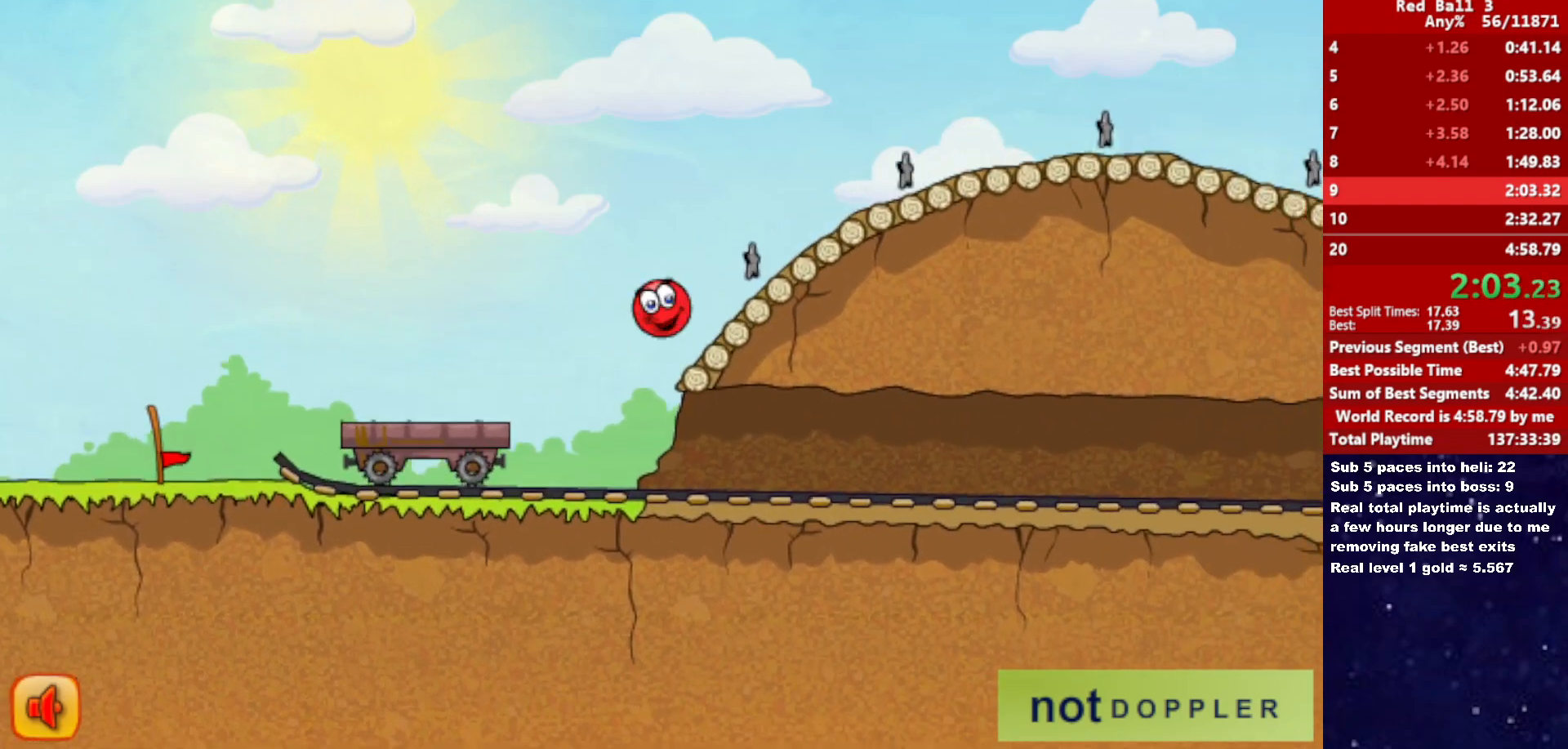
Gameplay with keyboard; each line is a JSON object with the keys held at the frame after it. "events" lists presses ("down") and releases ("up") of "down", "left", "p", "r", "right" and "up" between this image and that frame as [ms after this image, input, new state], when the widget could be followed in between. No other keys are recorded. Mouse input is not recorded.
{"keys": ["right", "up"], "events": []}
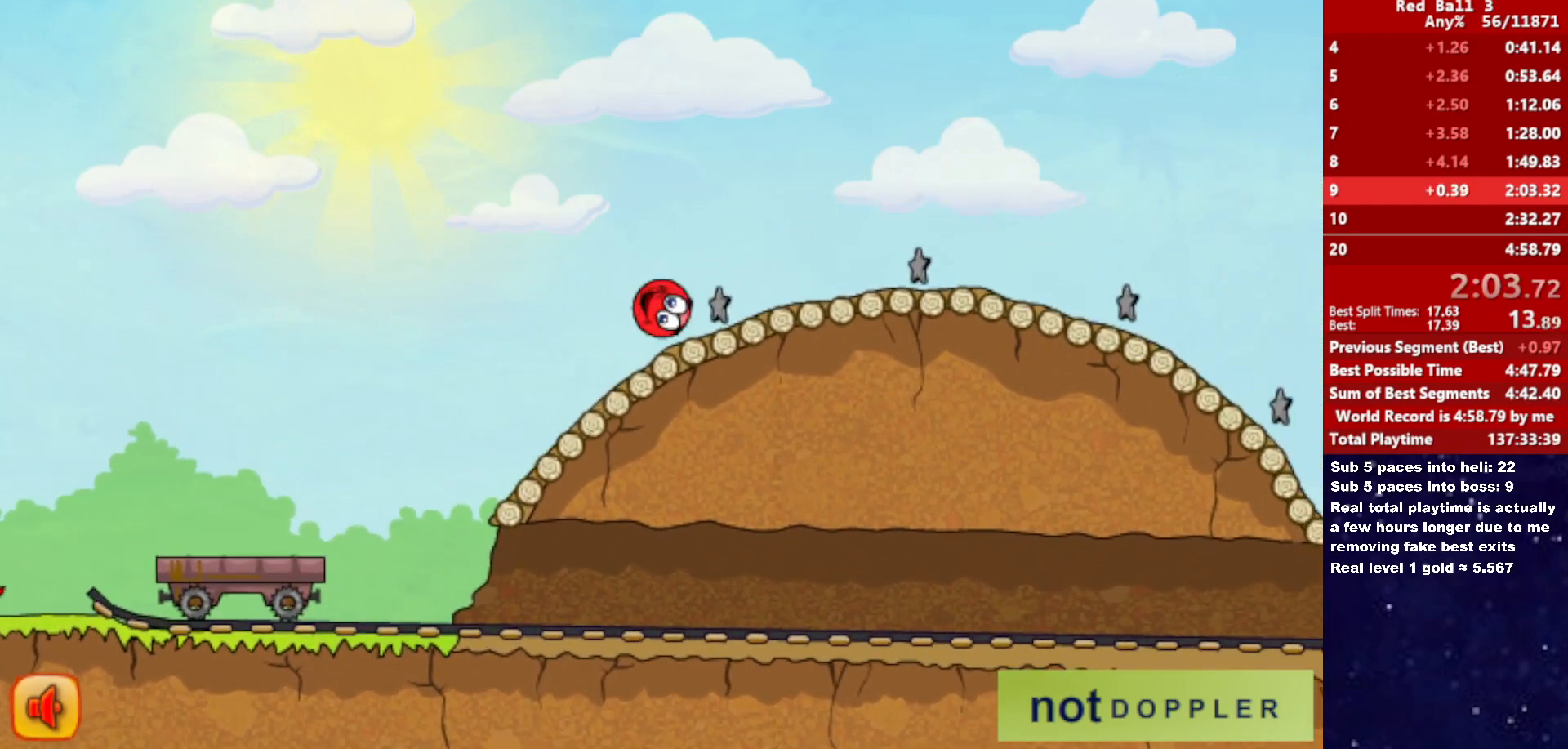
{"keys": ["right"], "events": [[466, "up", "up"]]}
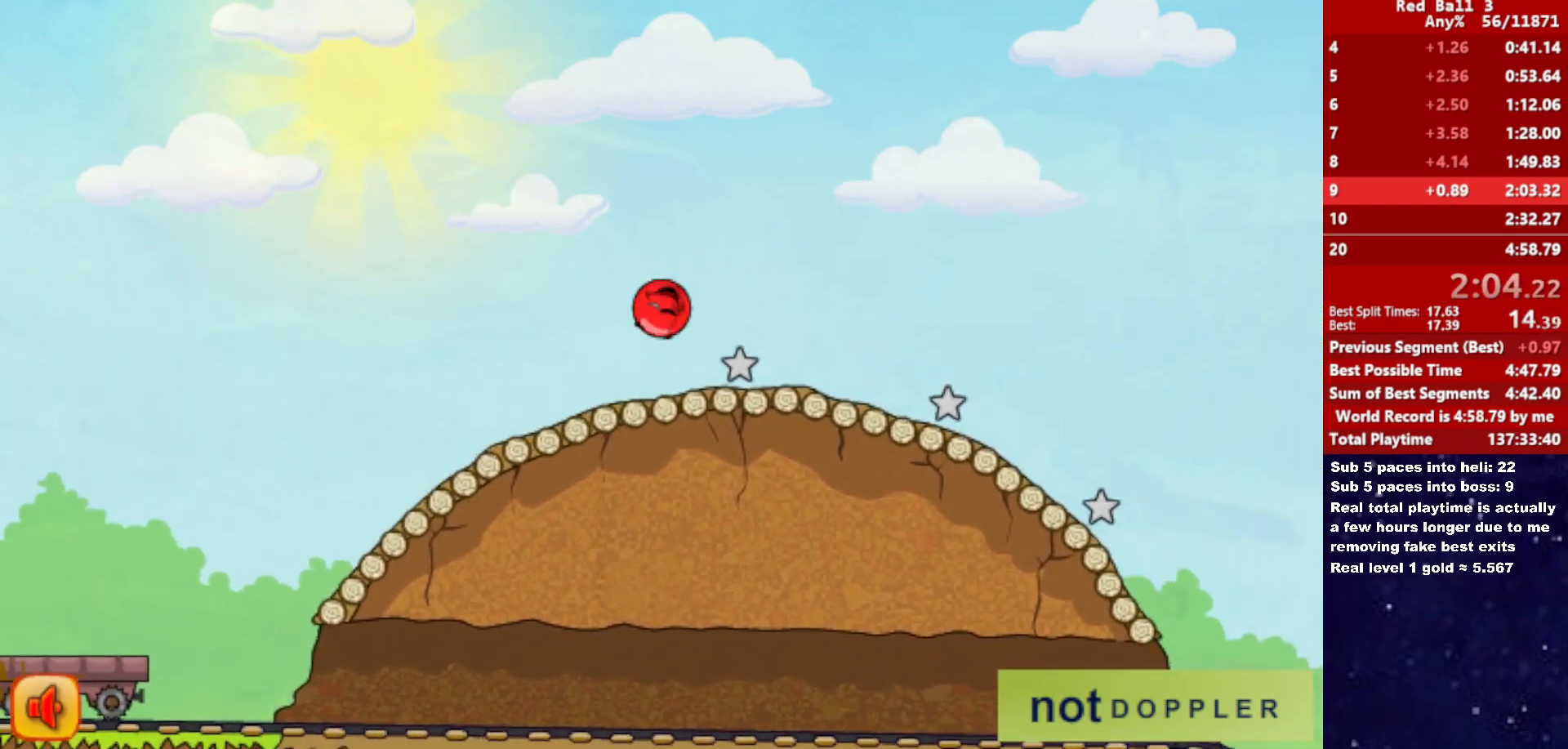
{"keys": ["right"], "events": []}
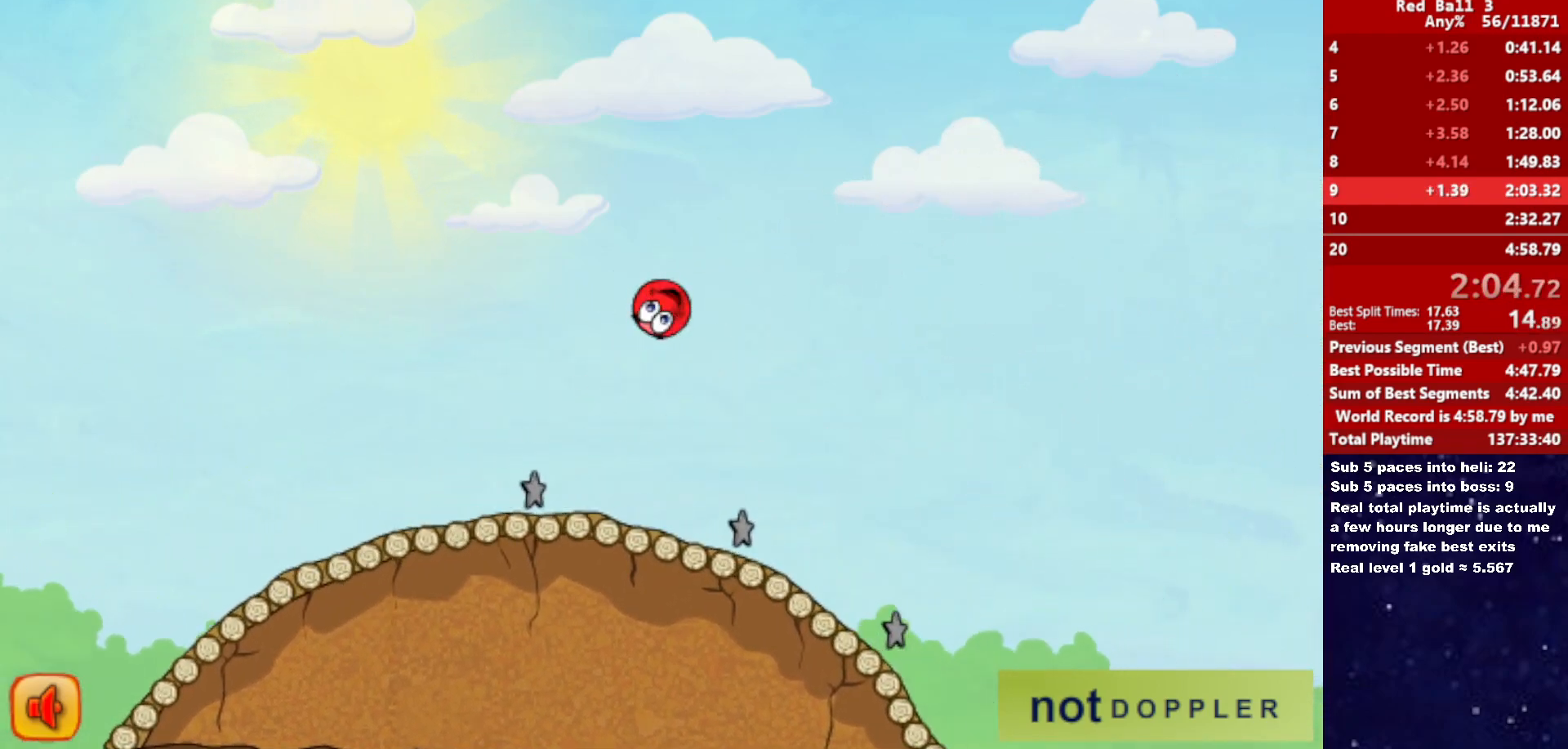
{"keys": ["right"], "events": []}
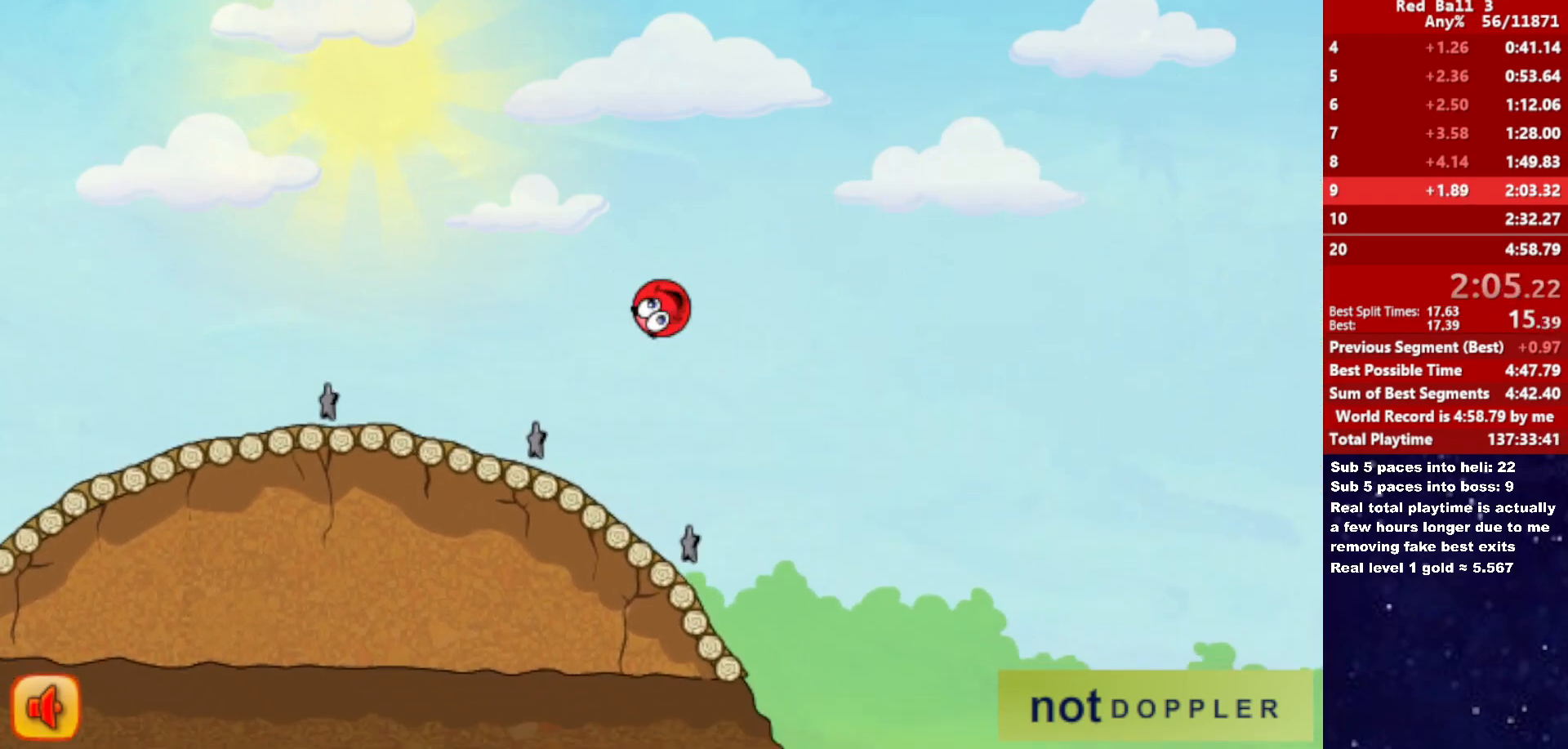
{"keys": ["right"], "events": []}
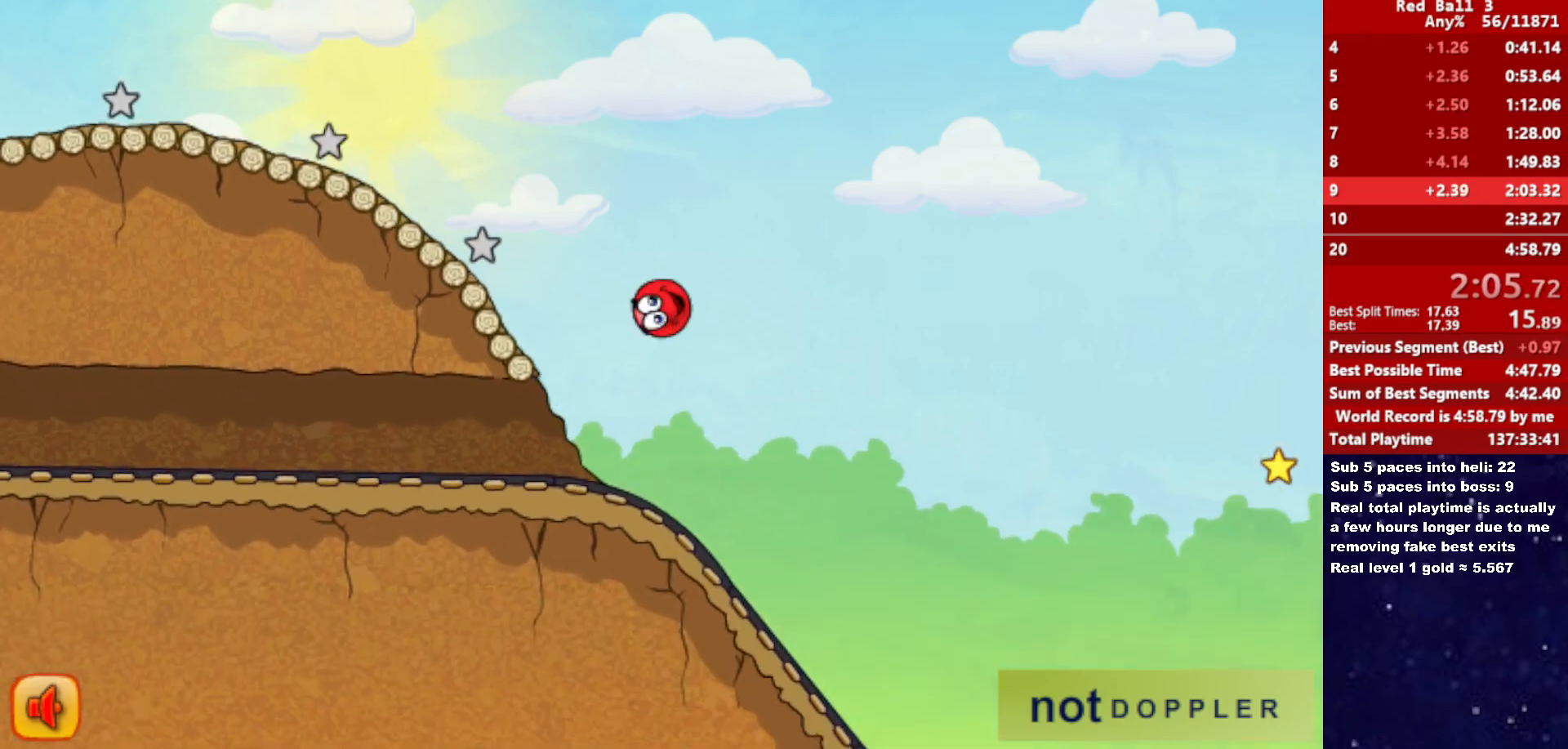
{"keys": ["right"], "events": []}
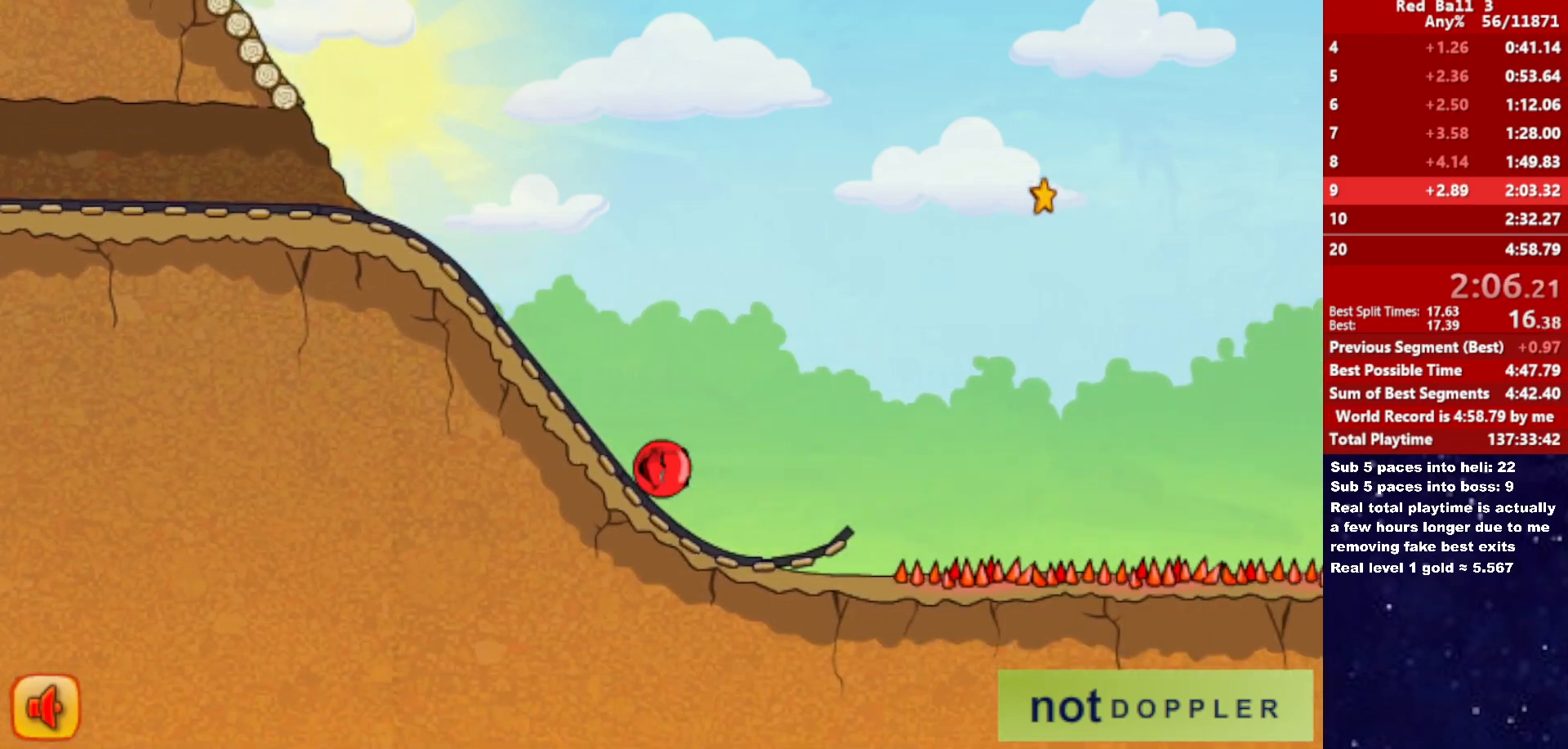
{"keys": ["right", "up"], "events": [[83, "up", "down"]]}
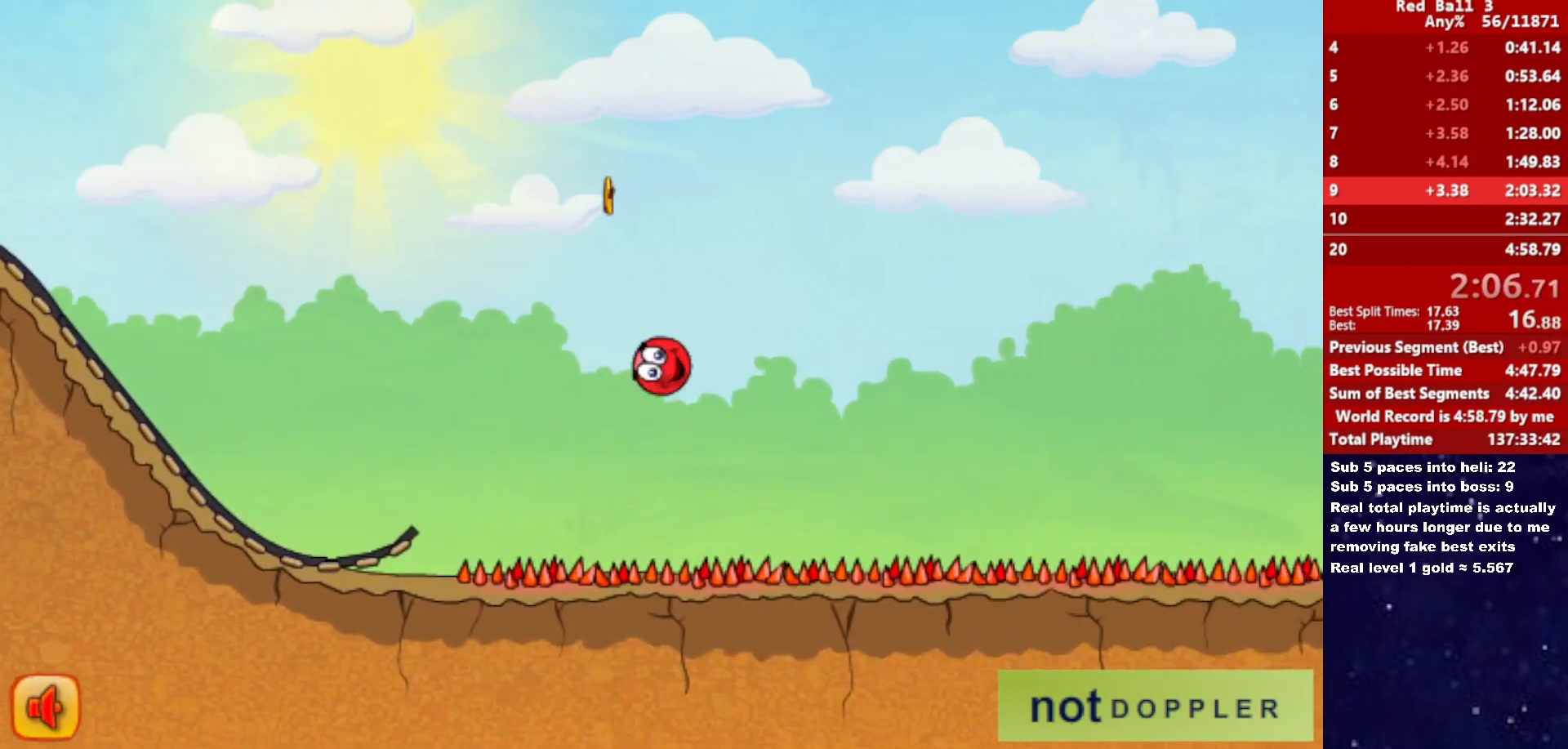
{"keys": ["right"], "events": [[183, "up", "up"]]}
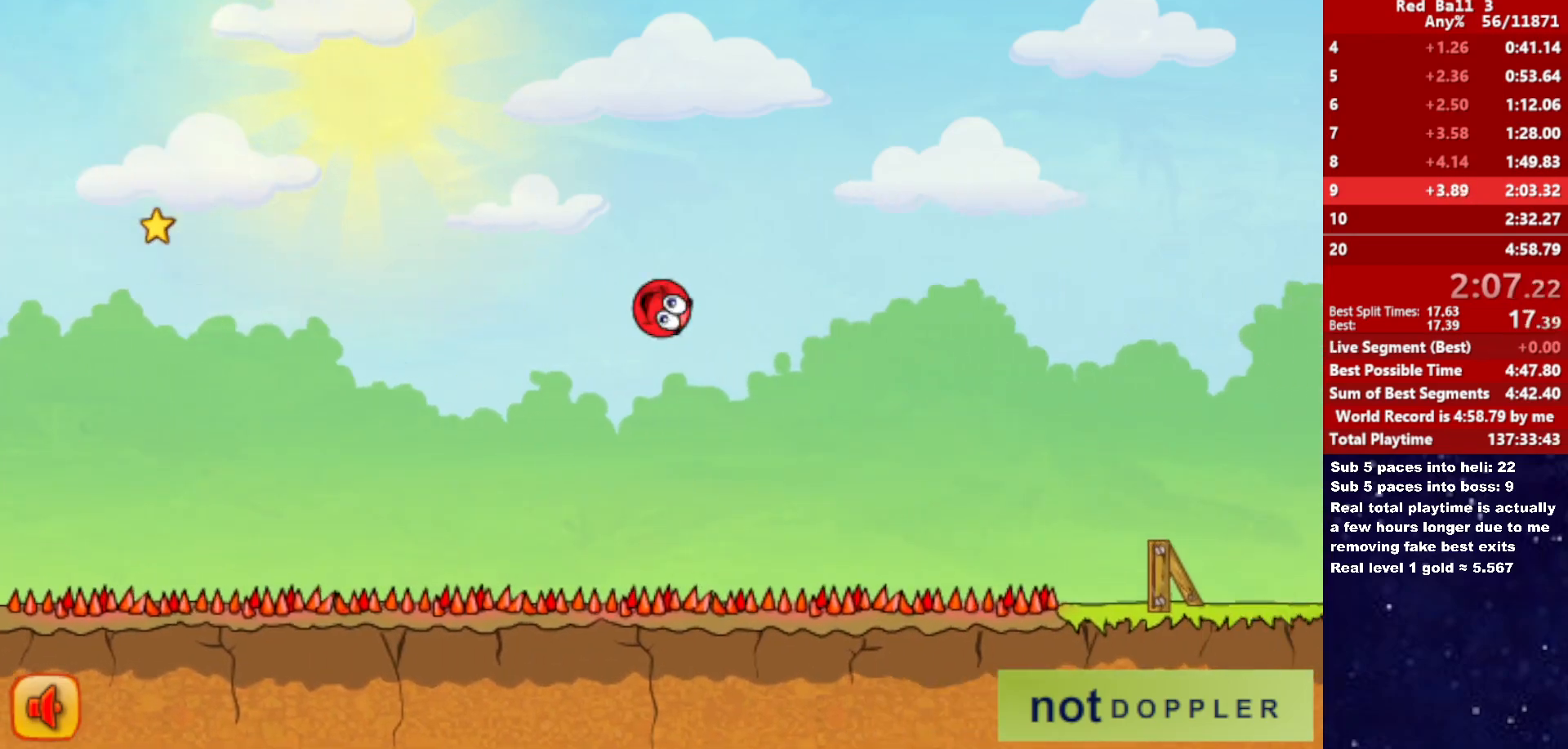
{"keys": ["right"], "events": []}
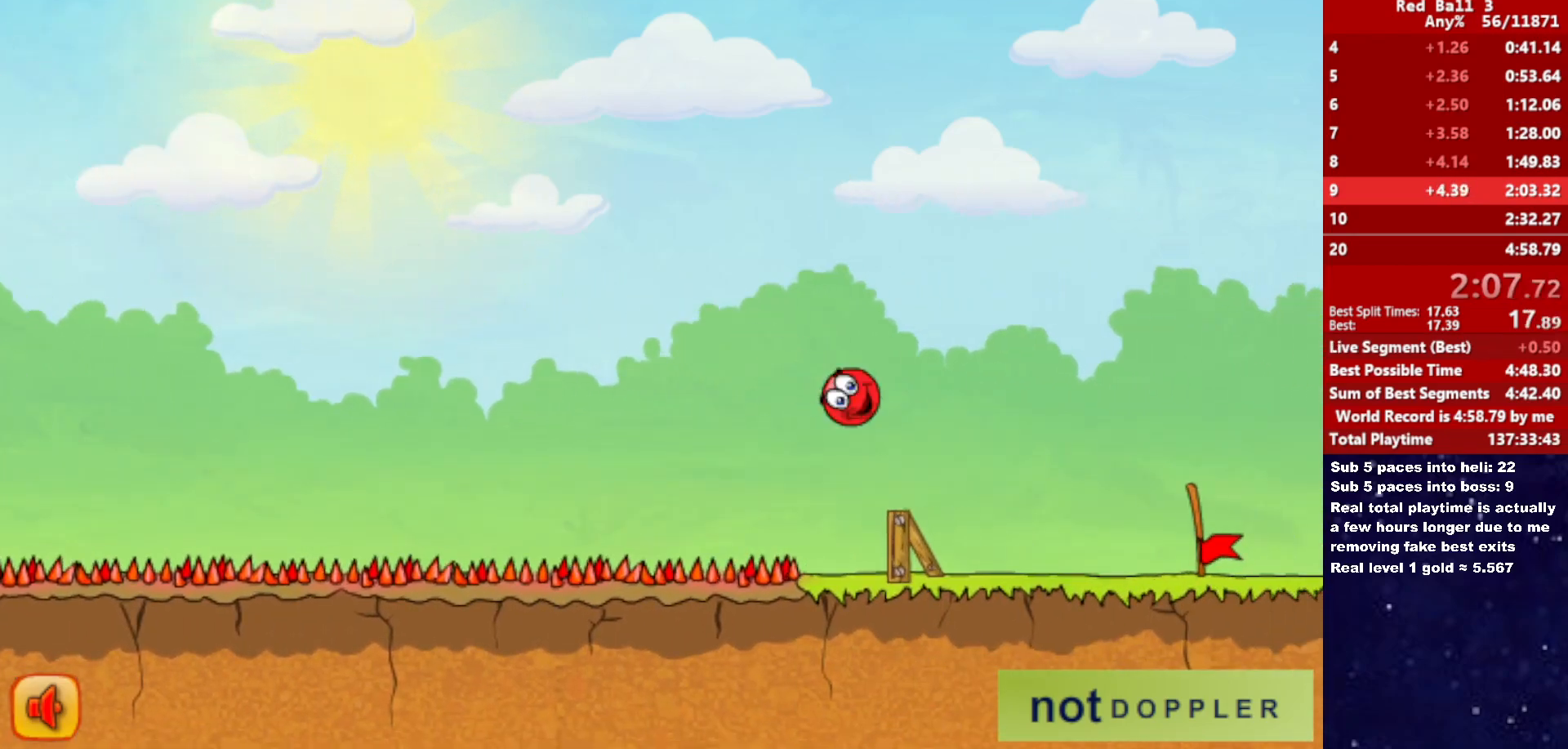
{"keys": ["right"], "events": [[333, "up", "down"], [383, "up", "up"]]}
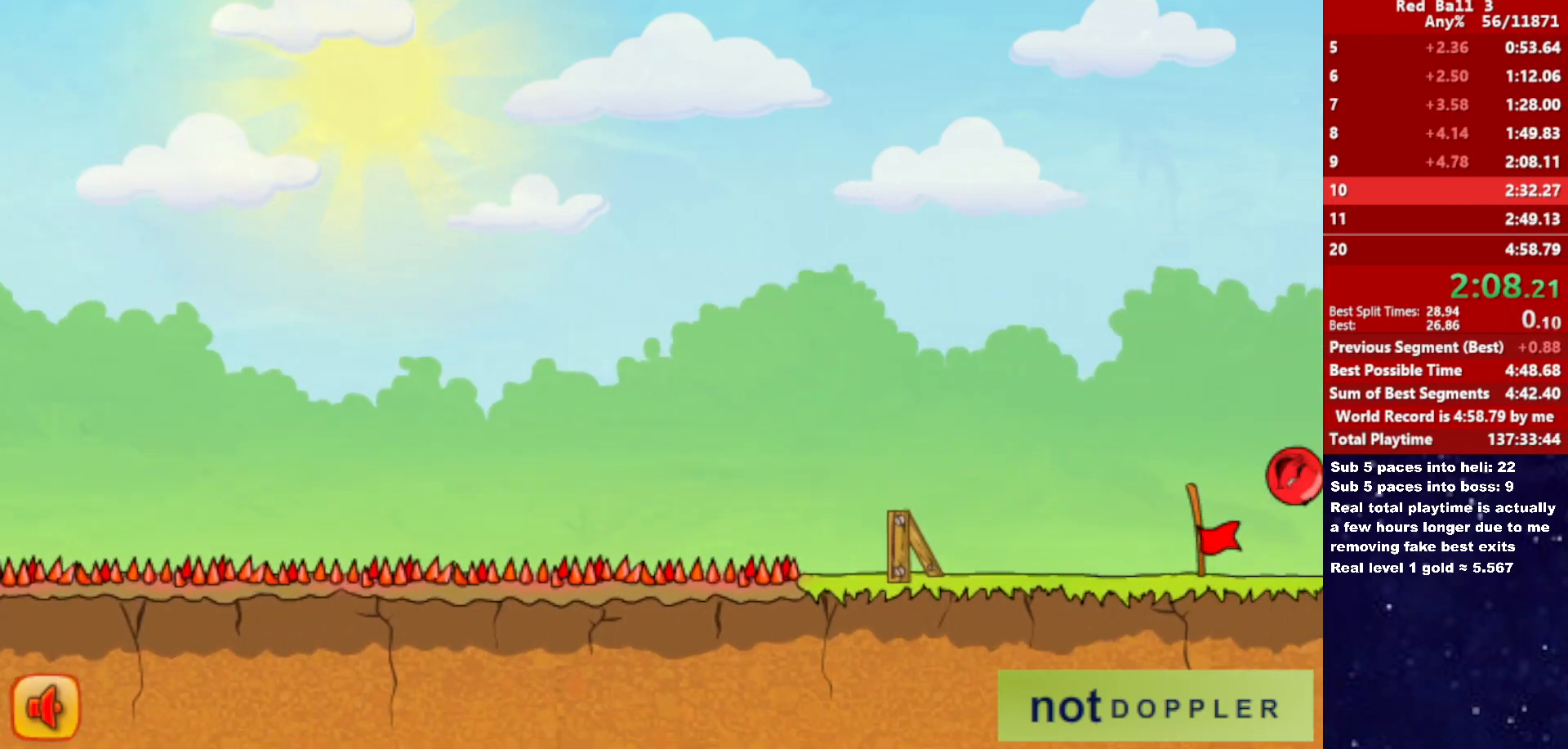
{"keys": ["right"], "events": [[366, "right", "up"], [416, "right", "down"]]}
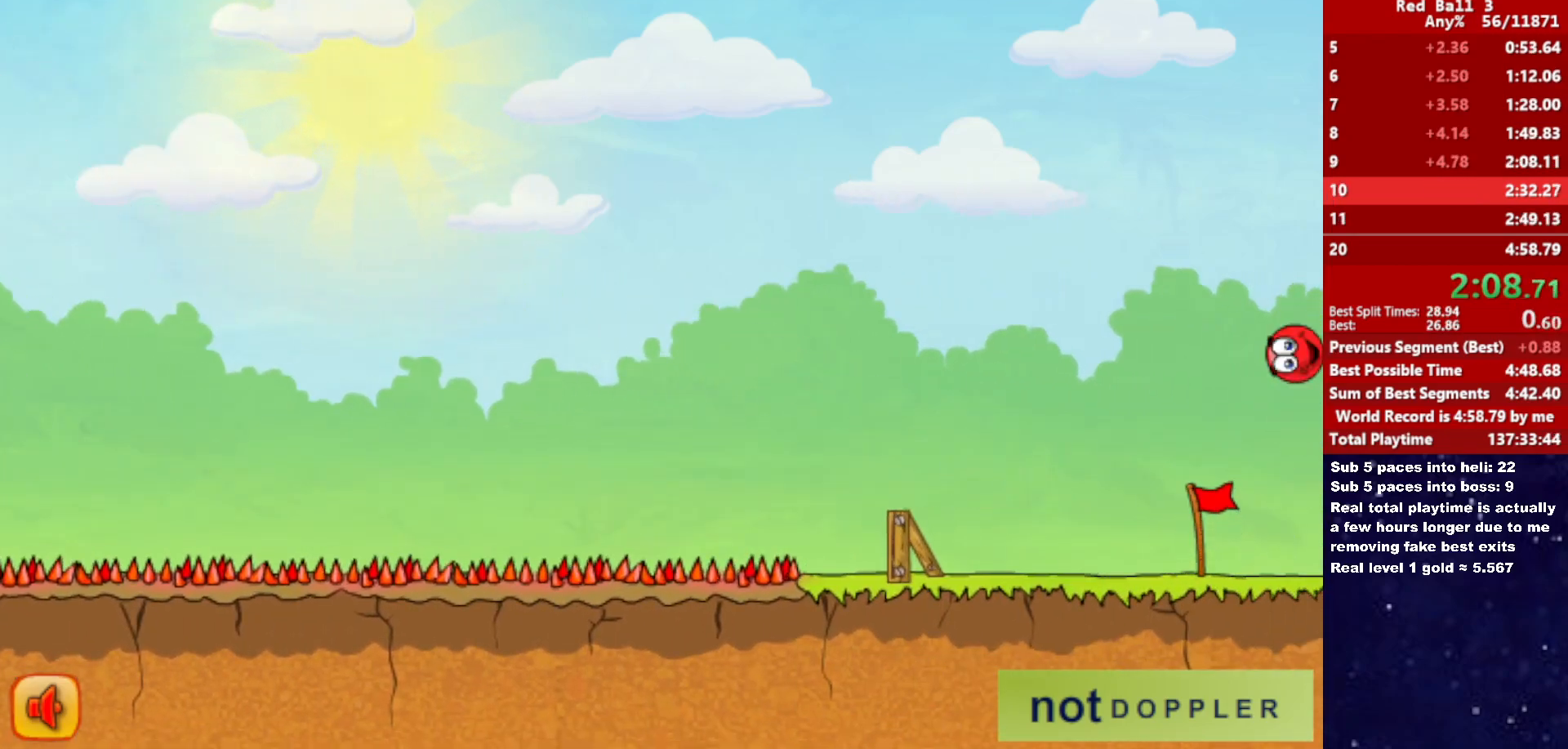
{"keys": ["right"], "events": []}
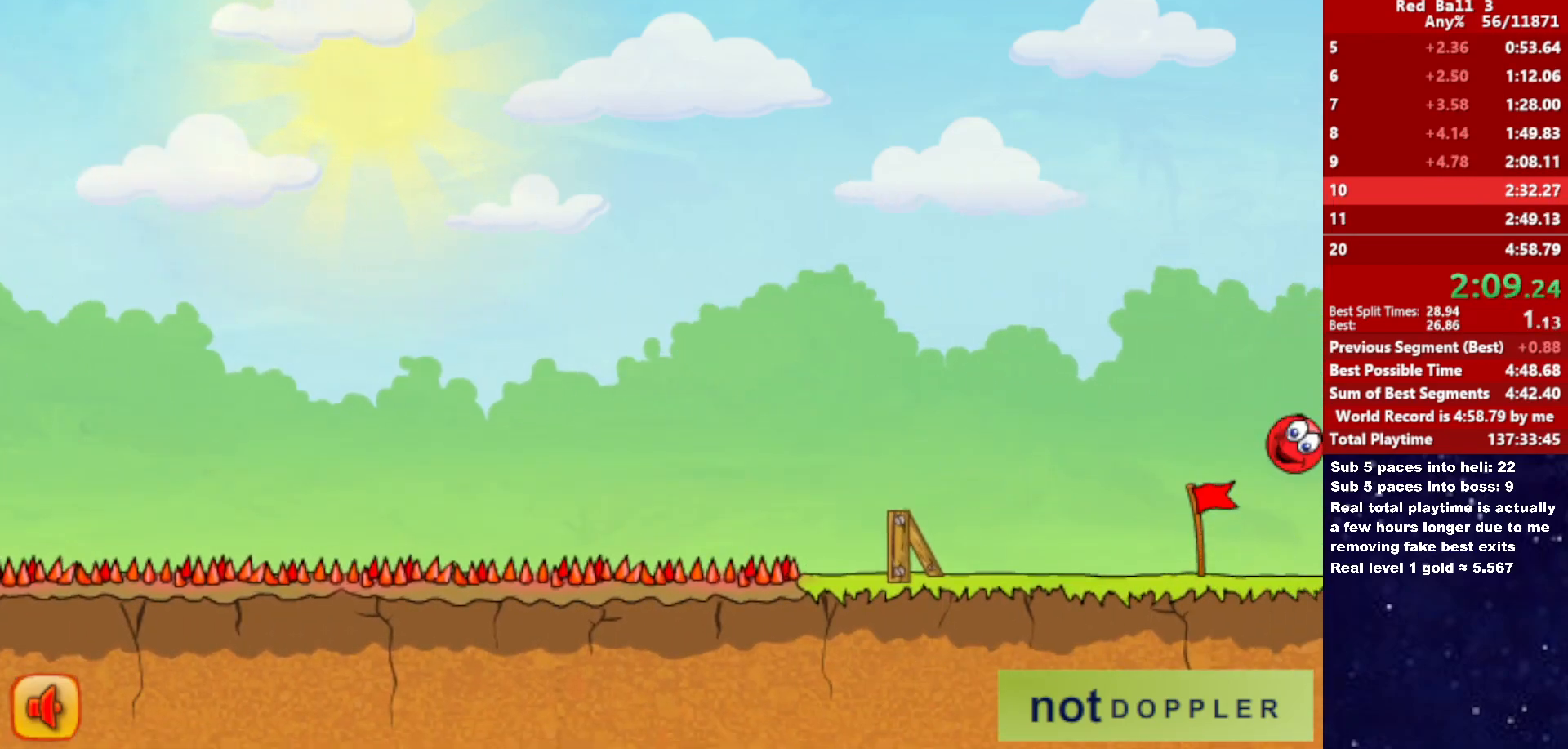
{"keys": ["right"], "events": []}
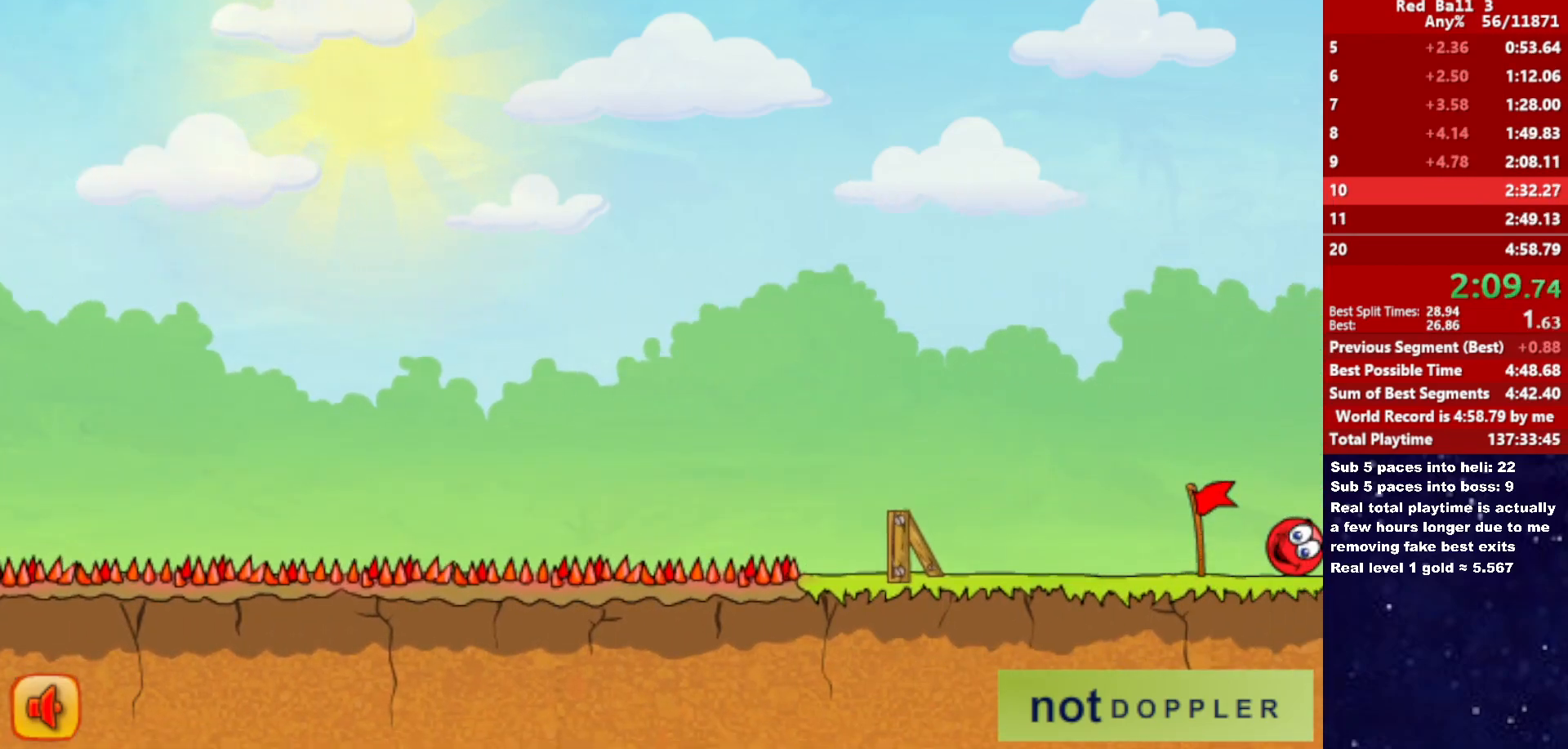
{"keys": ["right"], "events": []}
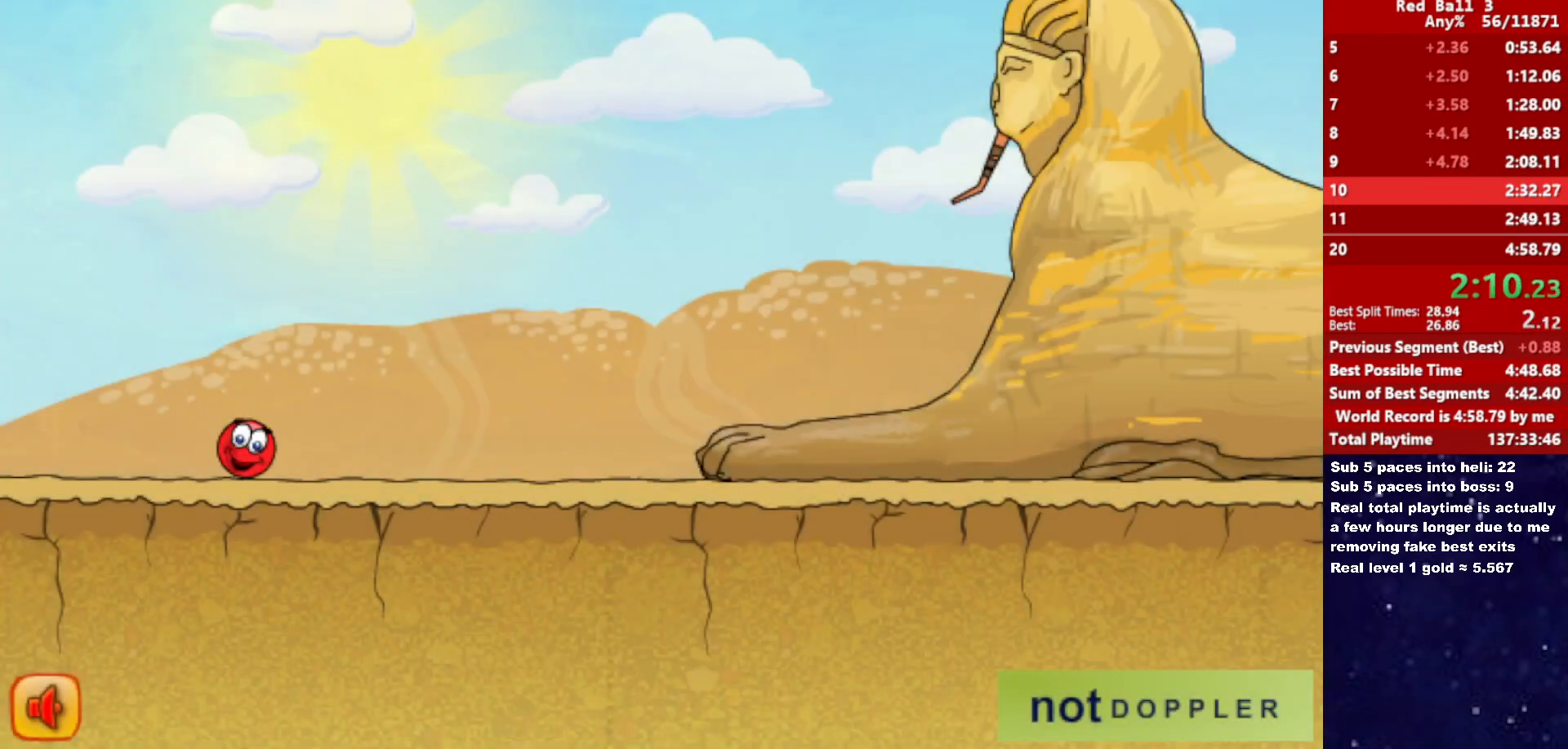
{"keys": ["right"], "events": []}
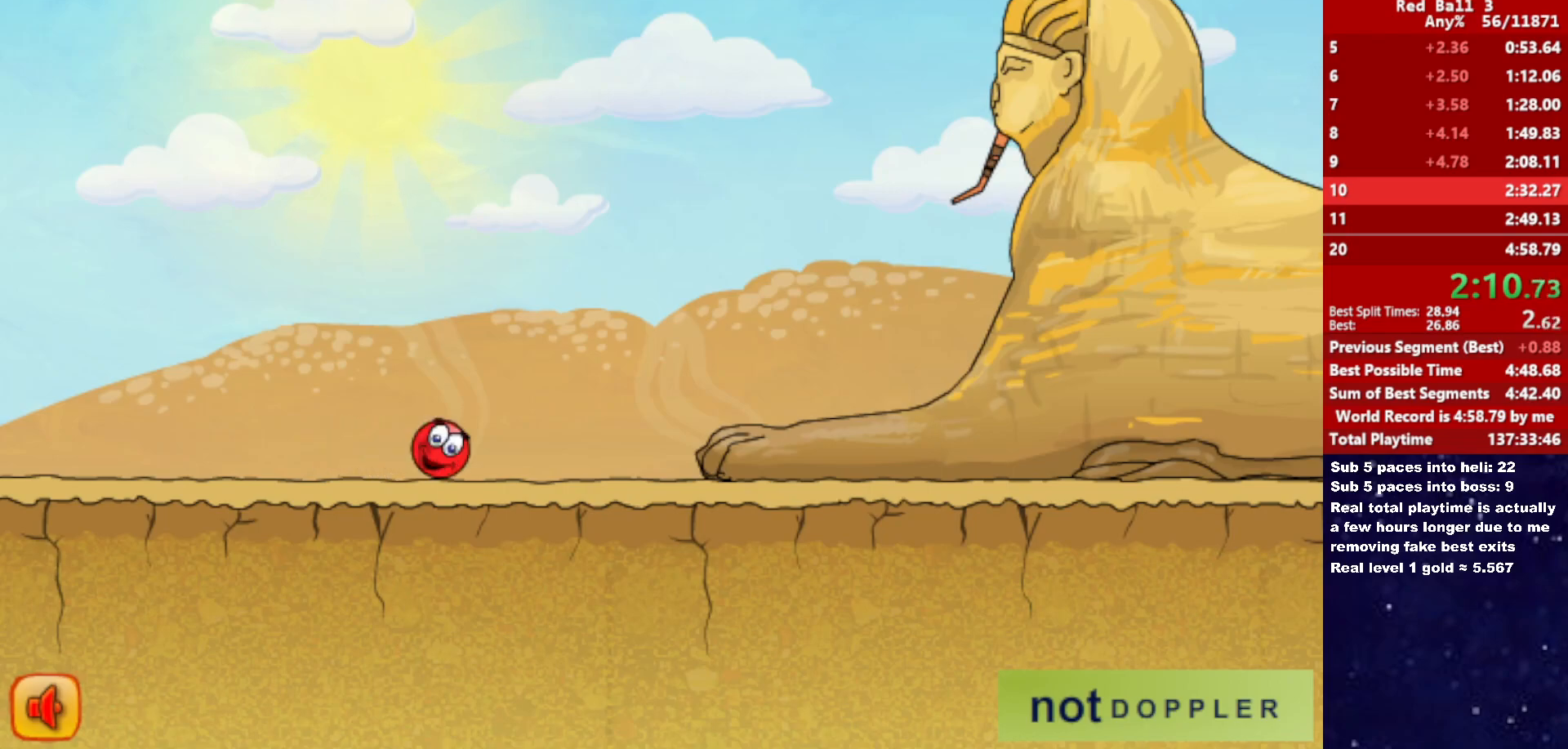
{"keys": ["right", "up"], "events": [[100, "p", "down"], [100, "up", "down"], [166, "p", "up"]]}
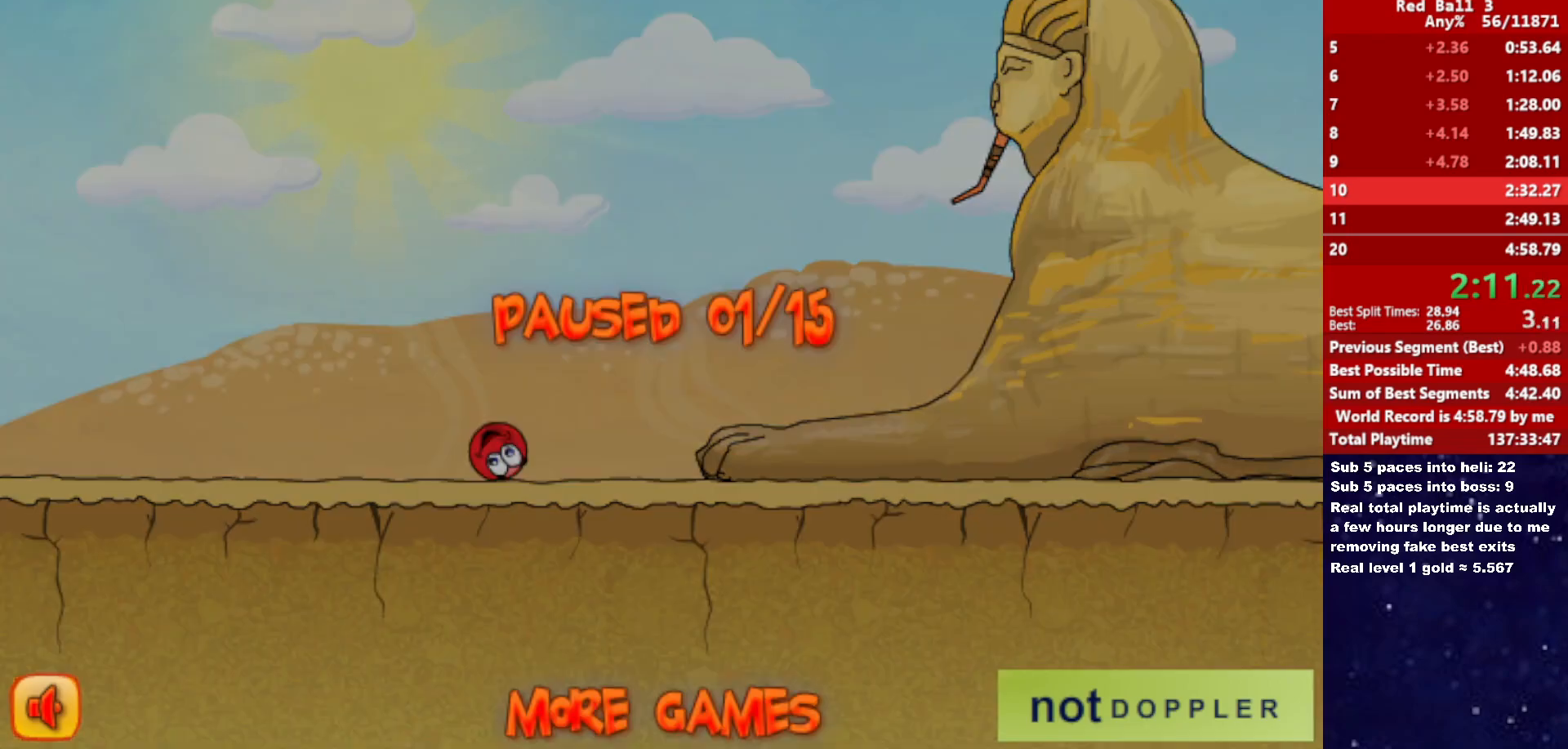
{"keys": ["right", "up"], "events": [[233, "p", "down"], [283, "p", "up"]]}
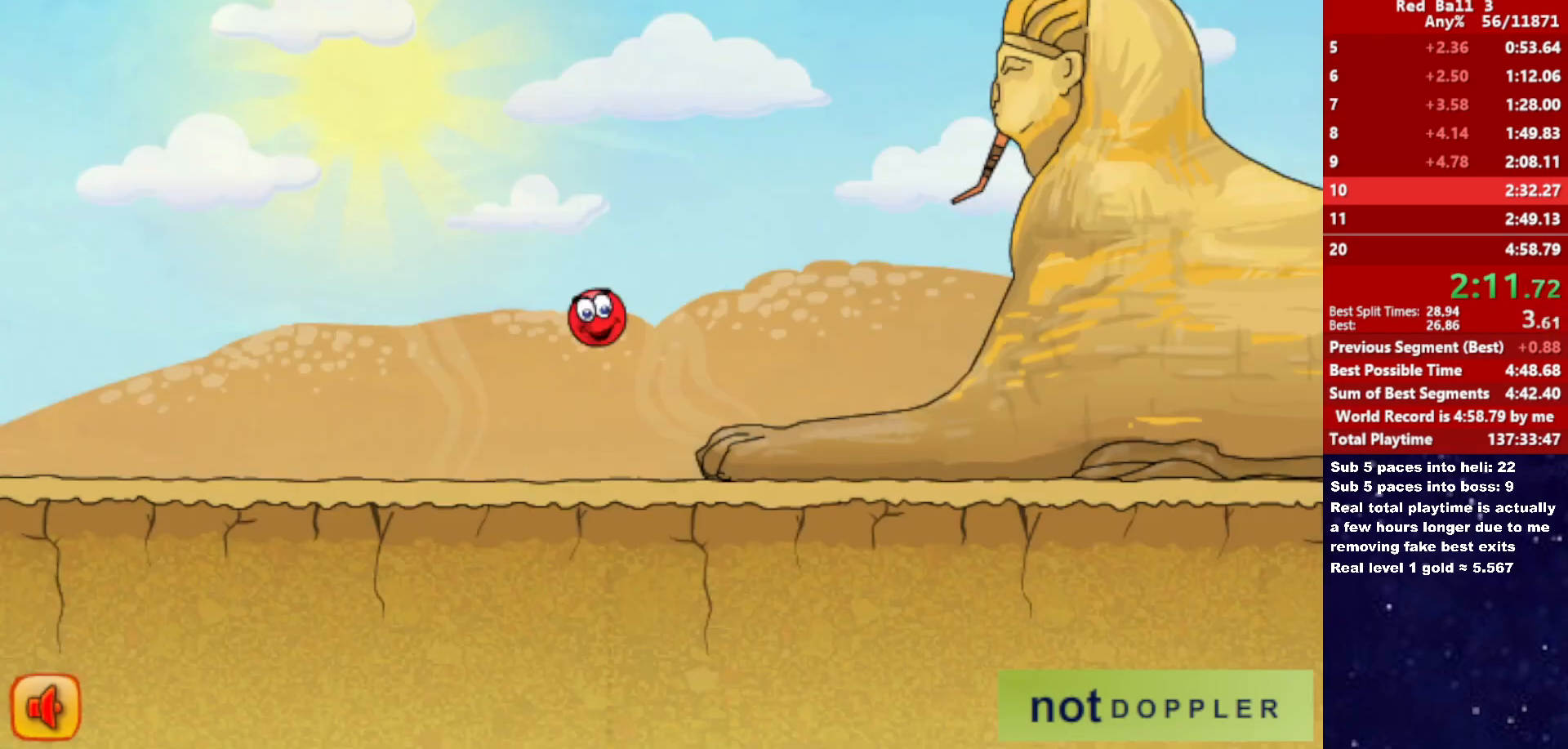
{"keys": ["right", "up"], "events": []}
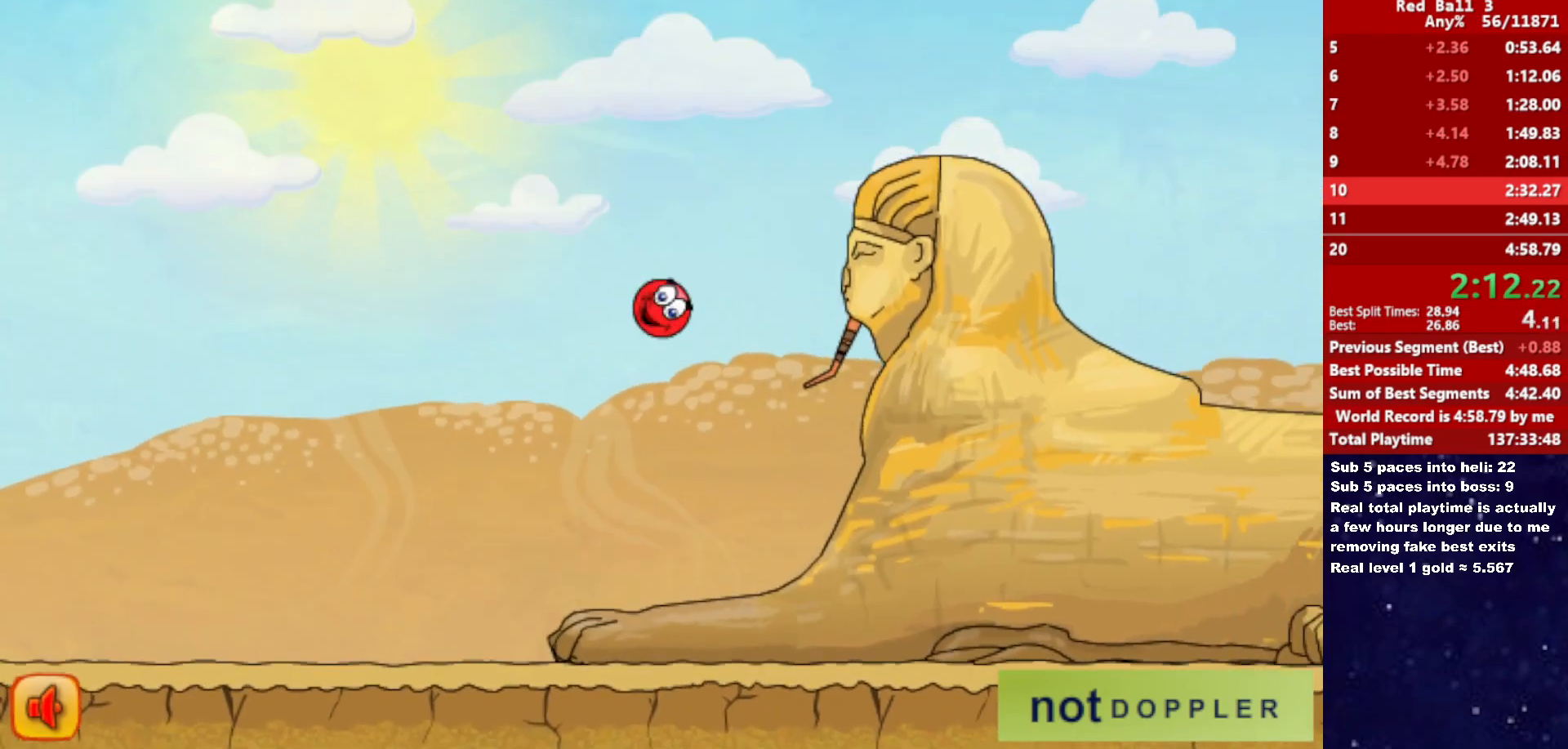
{"keys": ["right", "up"], "events": [[150, "up", "up"], [183, "up", "down"], [400, "left", "down"], [416, "right", "up"], [483, "left", "up"], [483, "right", "down"]]}
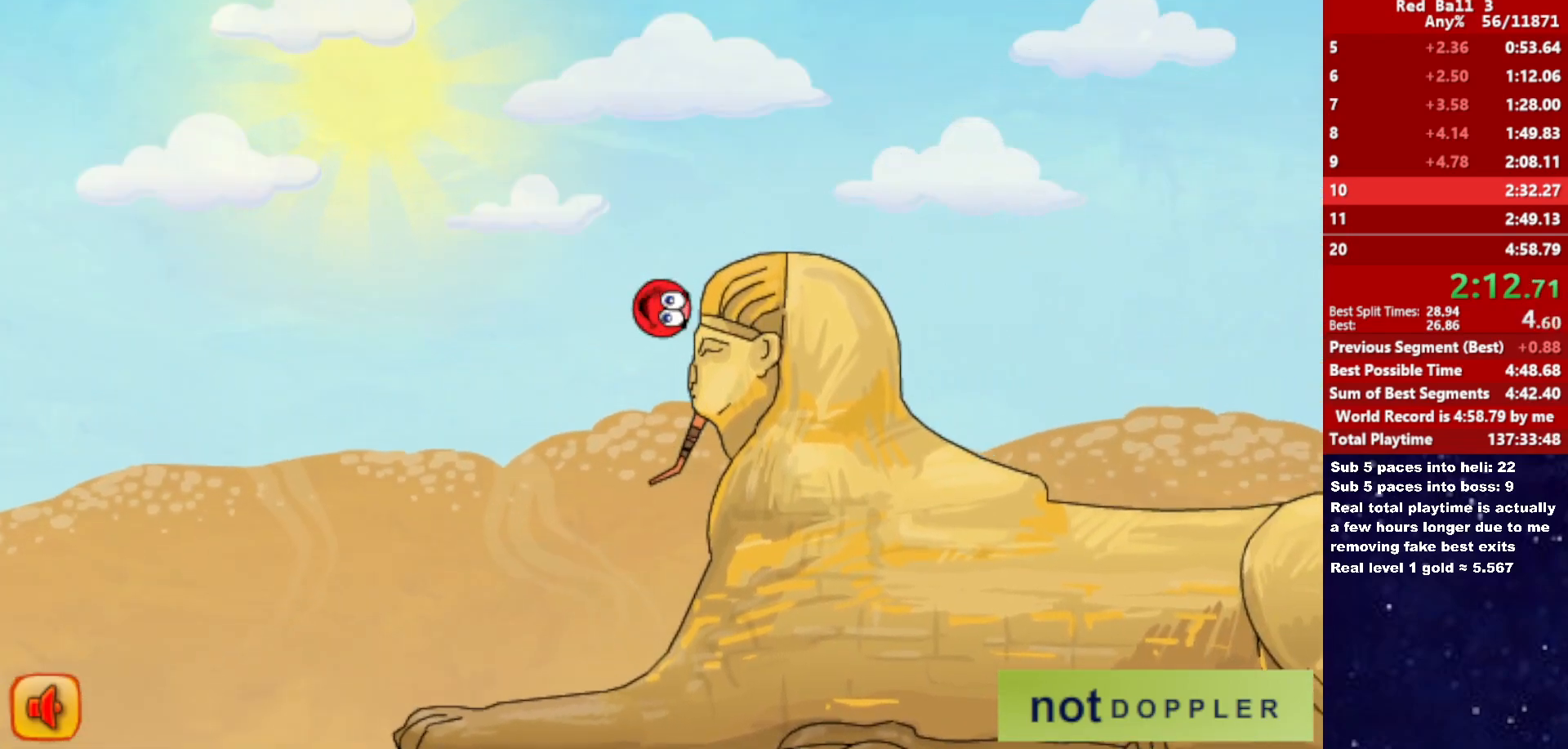
{"keys": ["right", "up"], "events": [[150, "up", "up"], [216, "up", "down"]]}
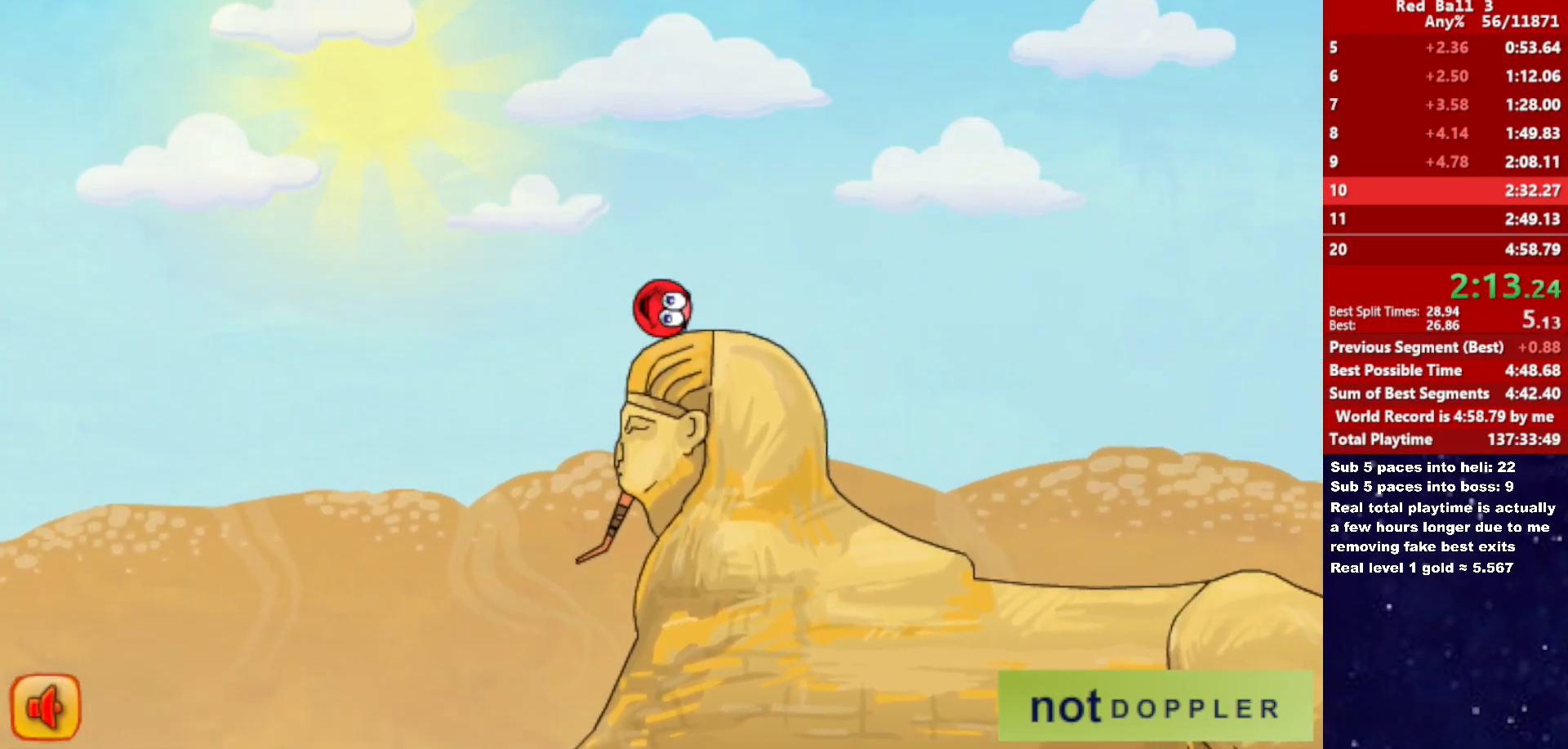
{"keys": ["right", "up"], "events": [[183, "up", "up"], [466, "up", "down"]]}
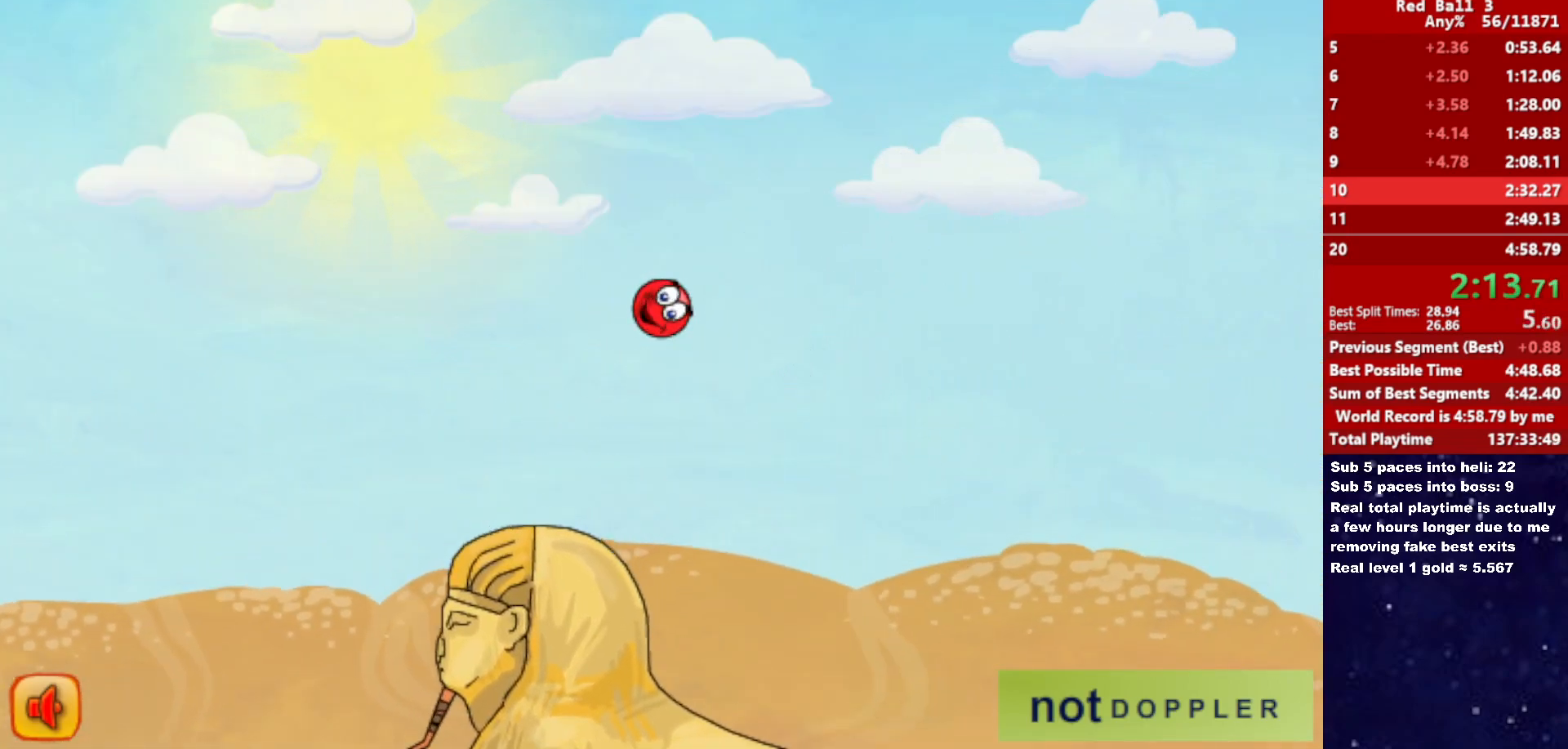
{"keys": ["right", "up"], "events": [[200, "up", "up"], [333, "up", "down"]]}
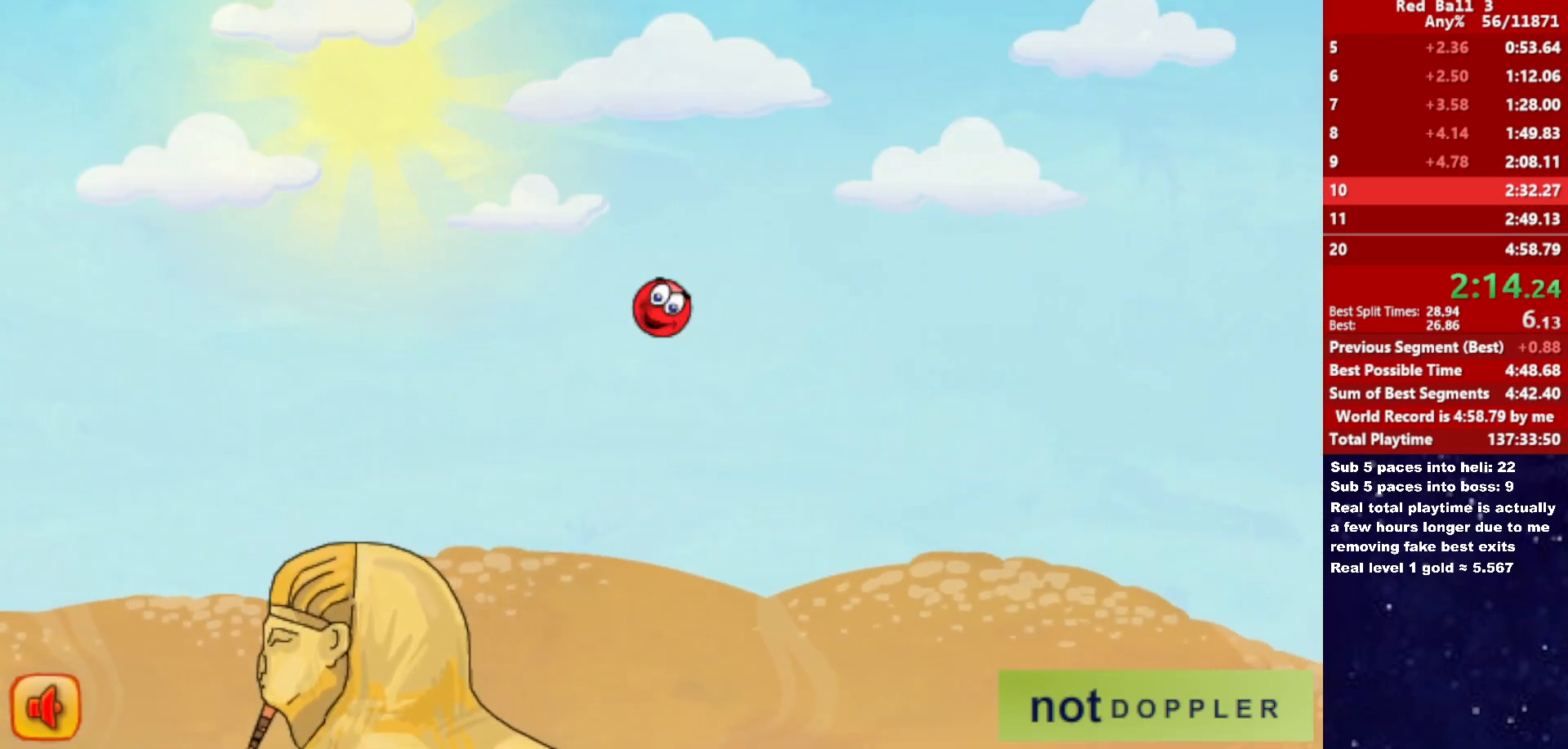
{"keys": ["right"], "events": [[450, "up", "up"]]}
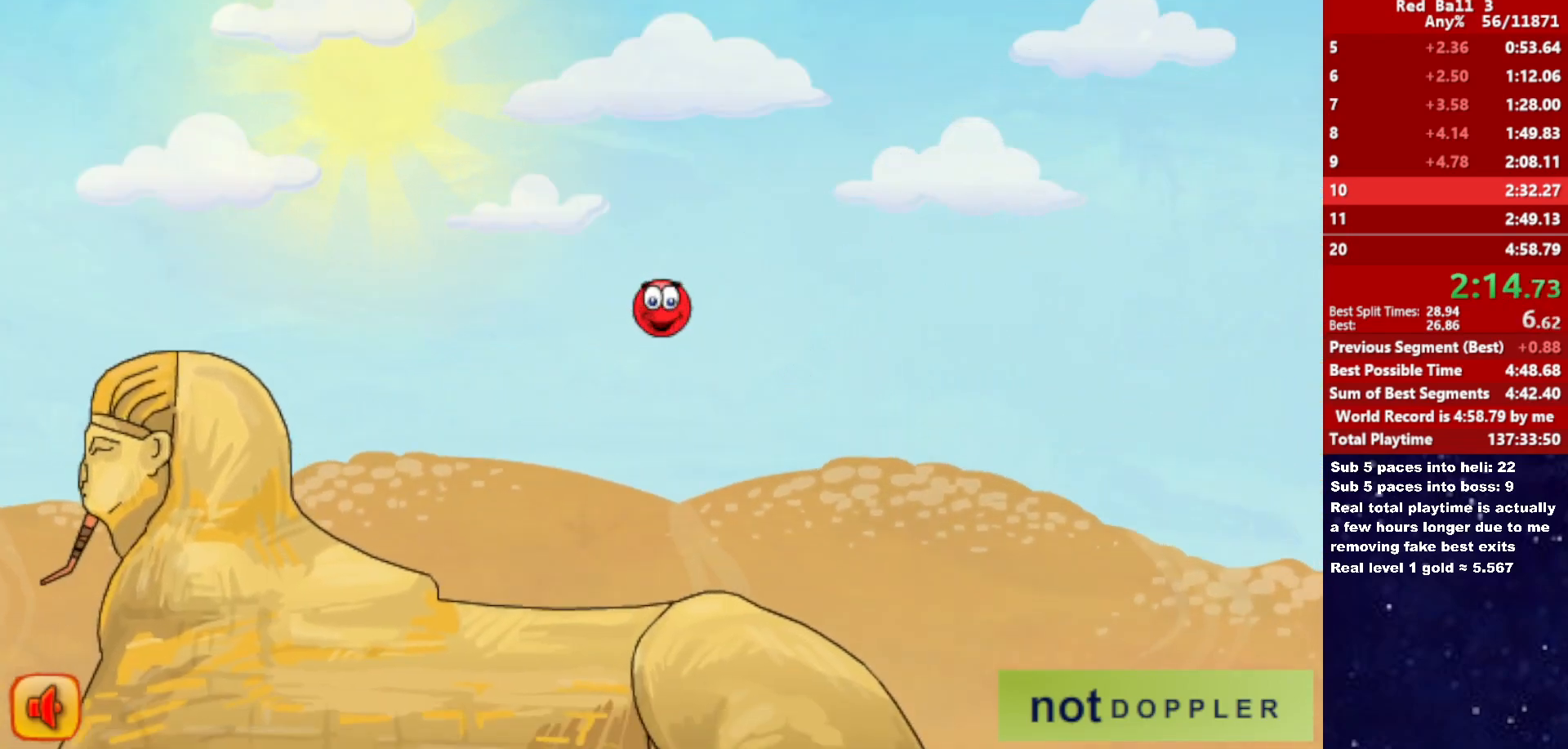
{"keys": ["right", "up"], "events": [[383, "up", "down"]]}
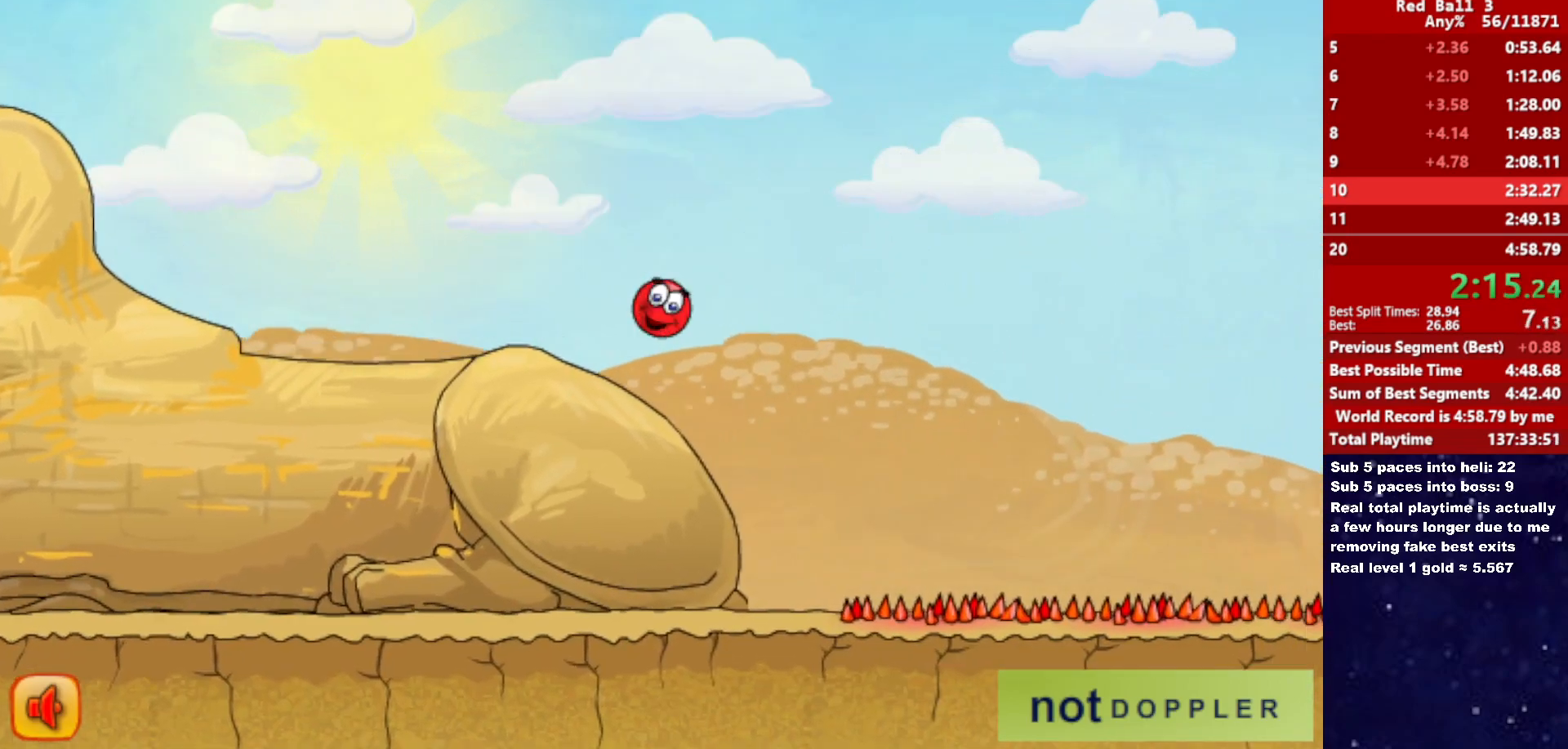
{"keys": ["right", "up"], "events": []}
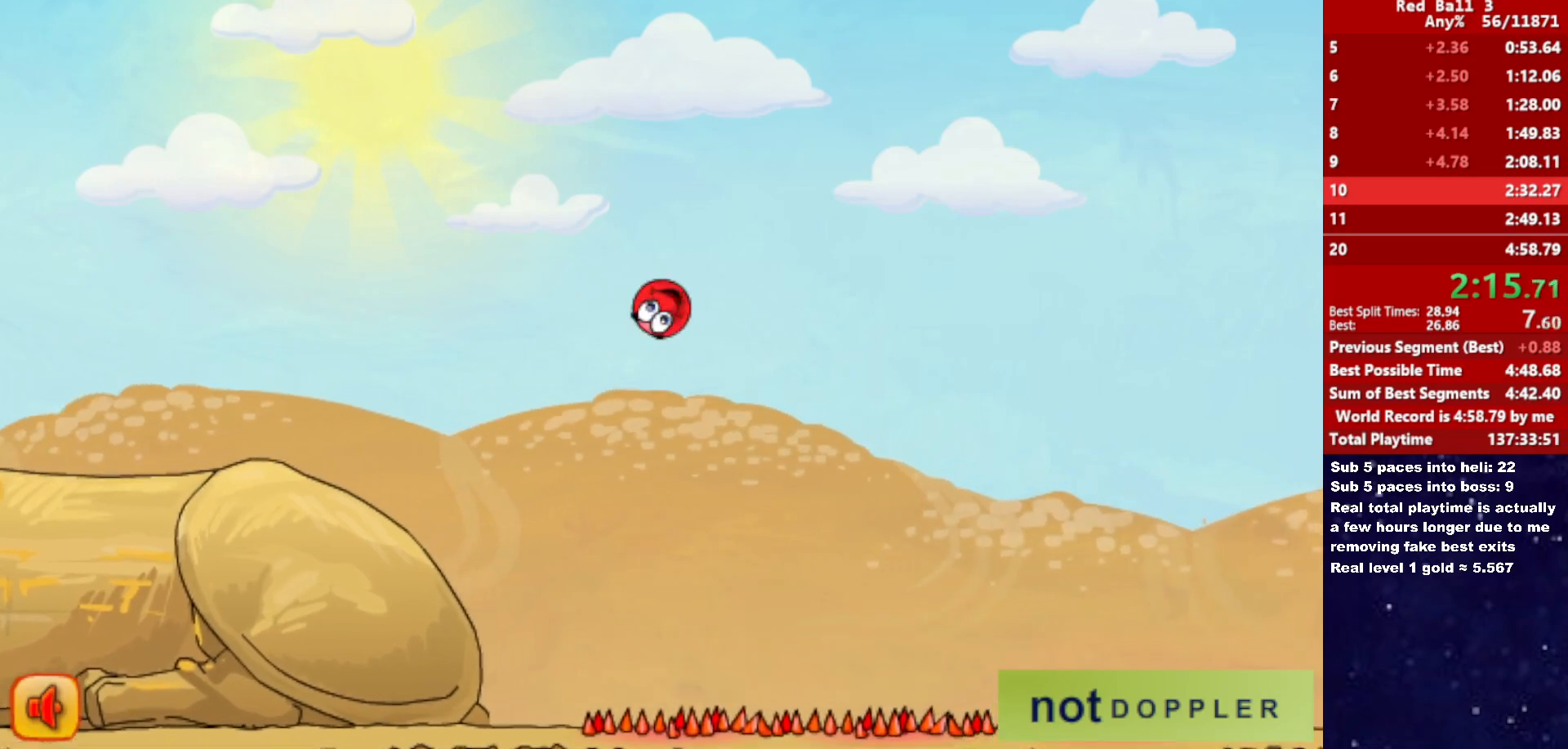
{"keys": ["right", "up"], "events": []}
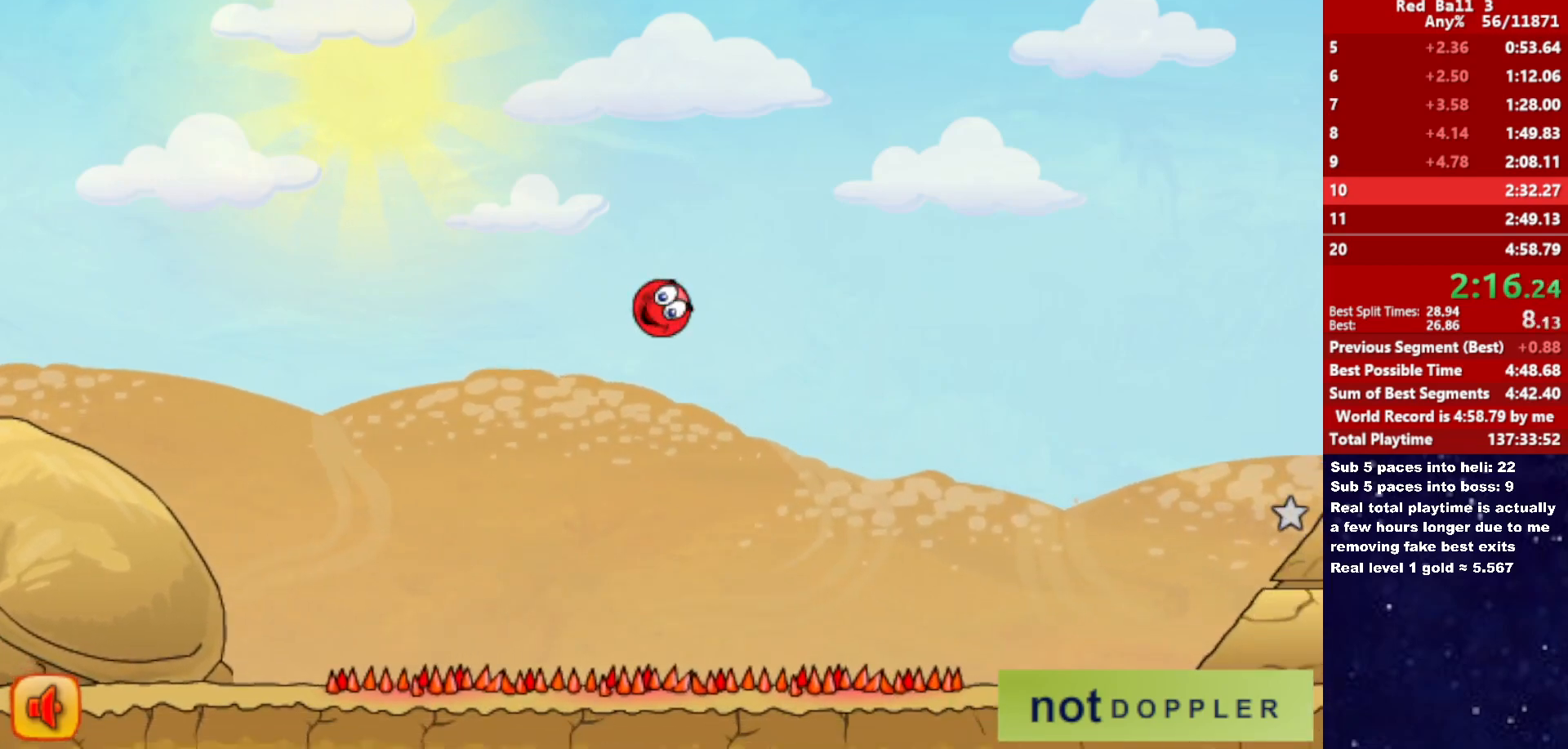
{"keys": ["right", "up"], "events": []}
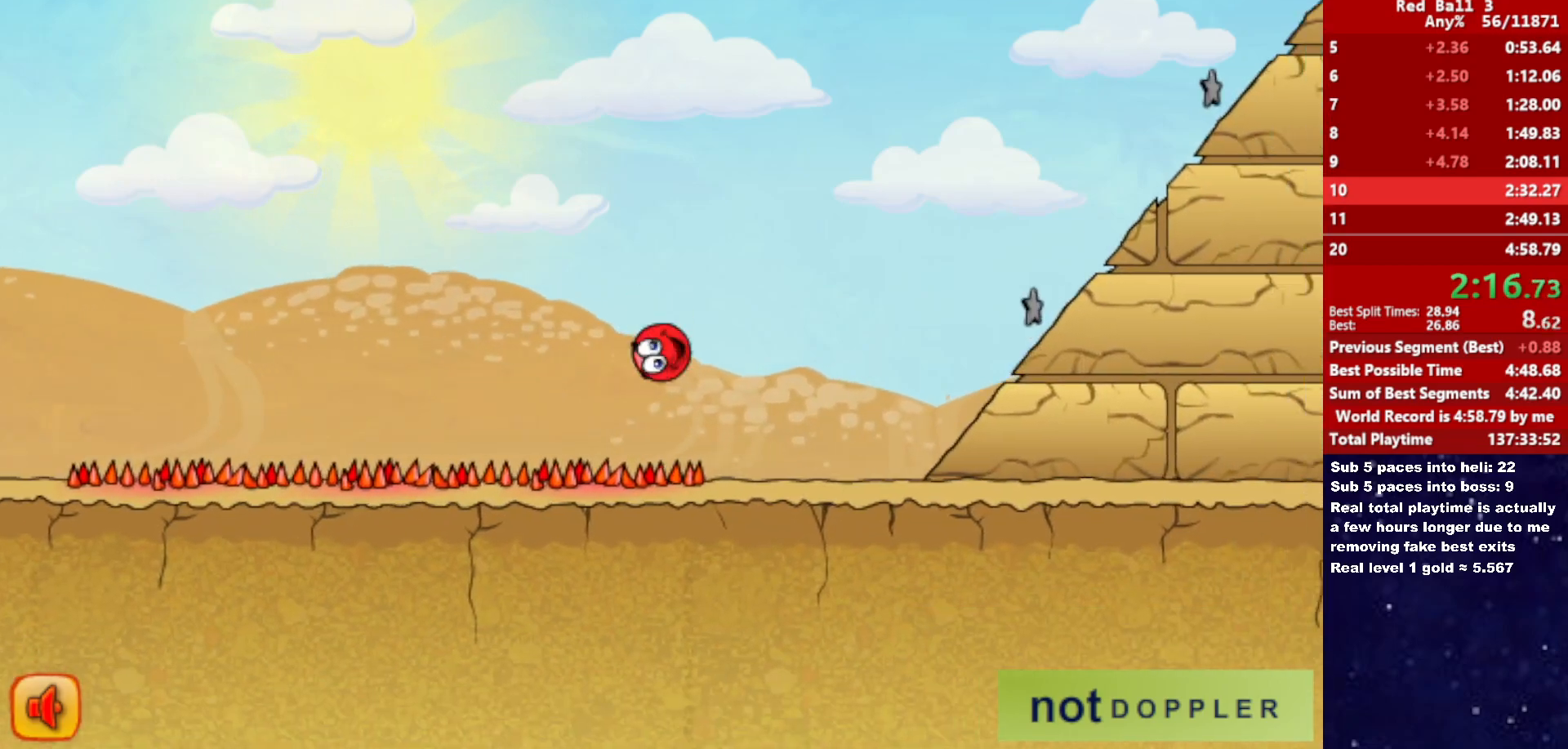
{"keys": [], "events": [[16, "up", "up"], [33, "right", "up"]]}